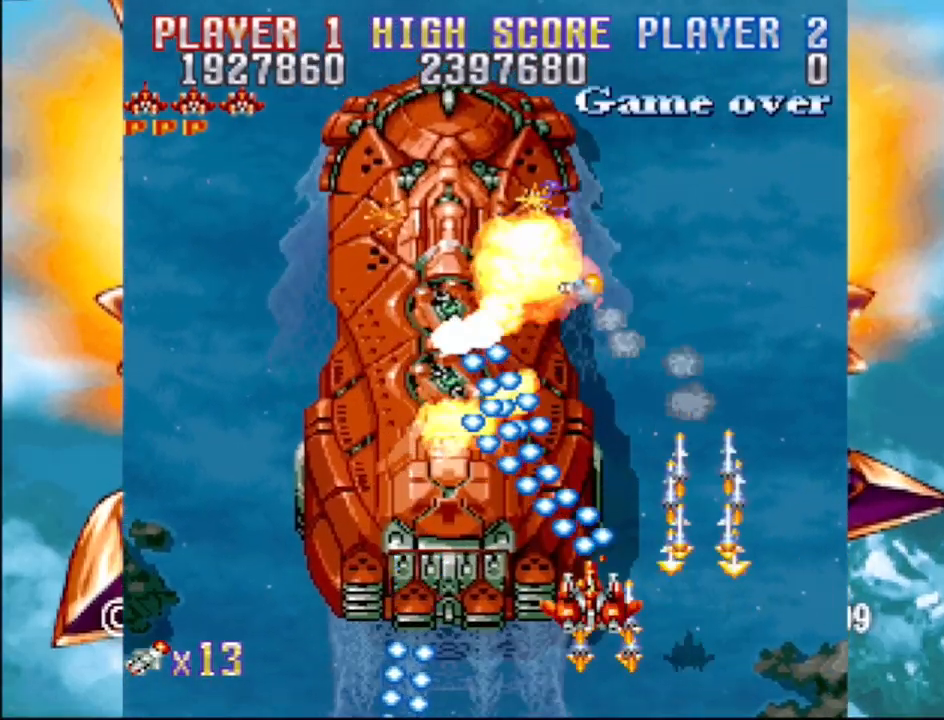
Gameplay with a controller (PlayStation layout); each line is a JSON object with the inputs held at the frame after it. "events" lists button and stick changes between this image and that frame as [ms after this image, input, new state], when the widget could be followed in between. Not read: L3 R3 left_stick right_stick.
{"buttons": ["CROSS"], "events": [[217, "DPAD_LEFT", "up"]]}
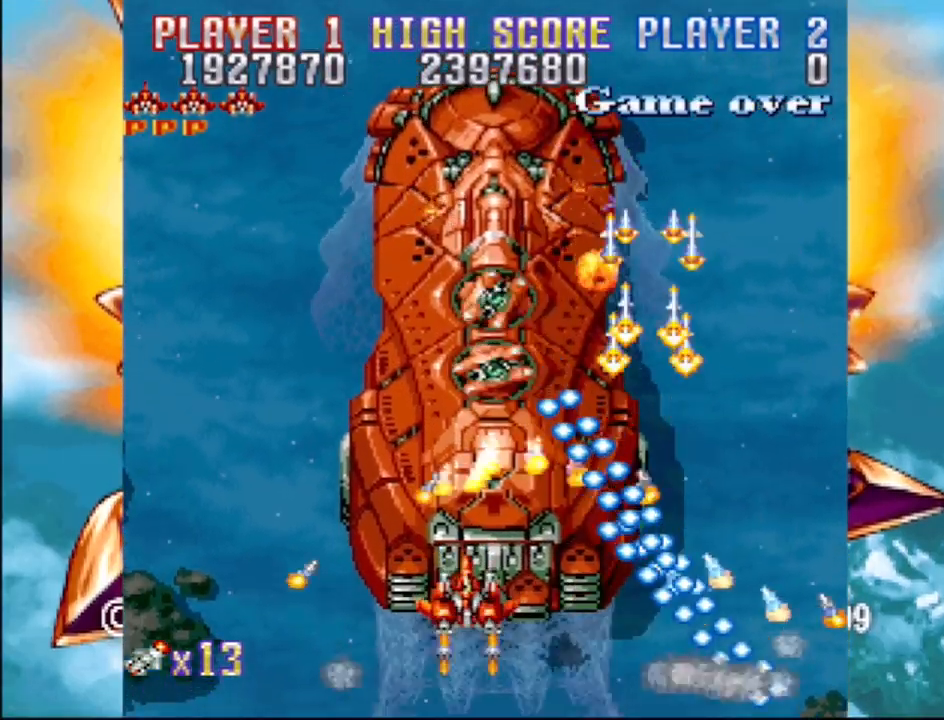
{"buttons": ["CROSS"], "events": []}
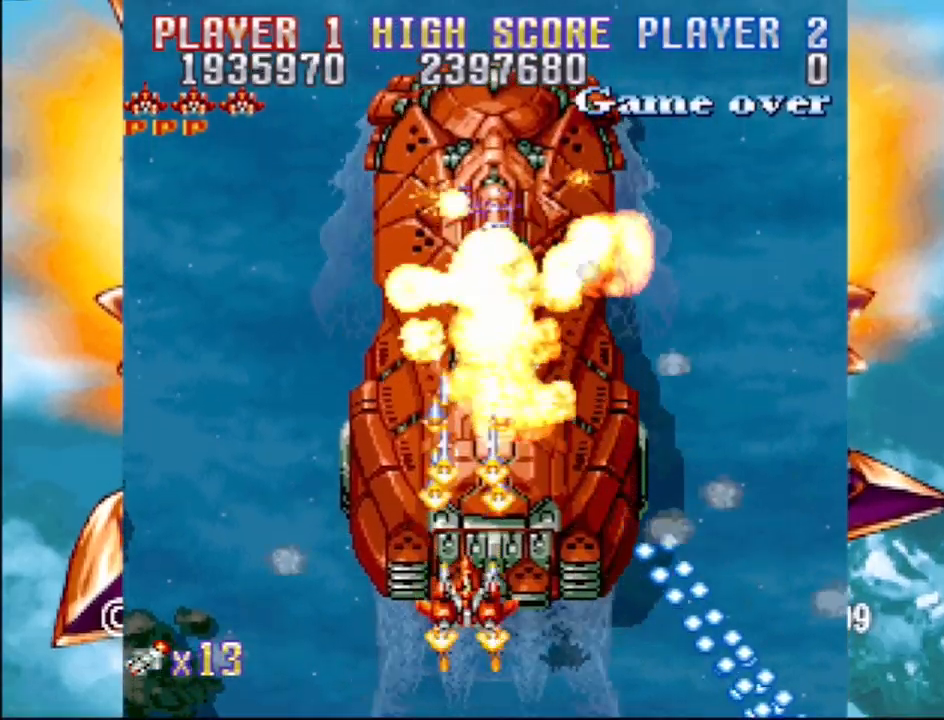
{"buttons": ["CROSS"], "events": []}
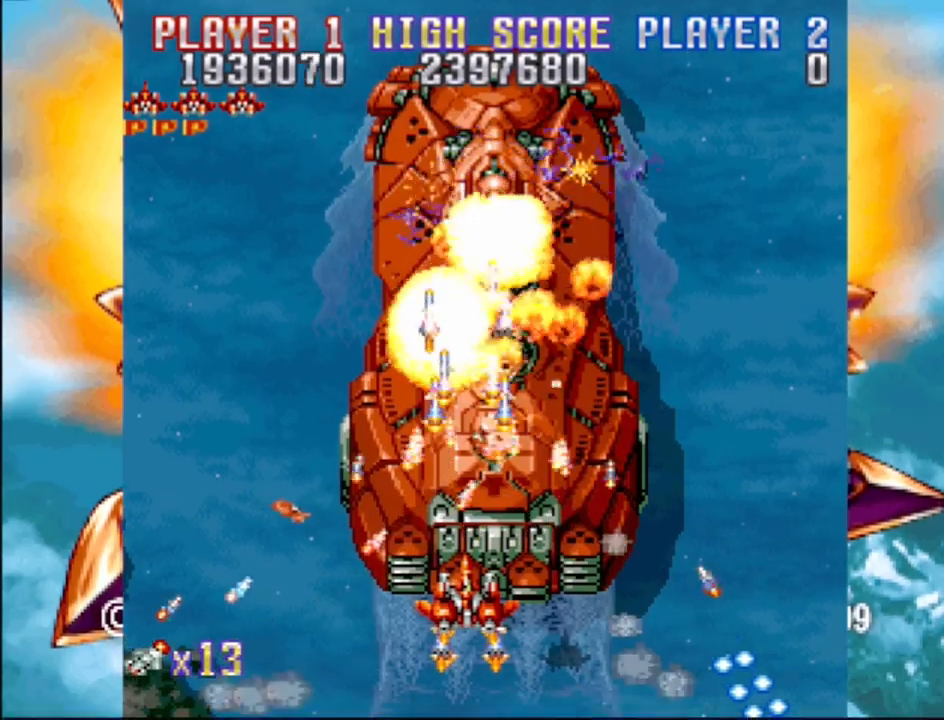
{"buttons": ["CROSS", "DPAD_DOWN"], "events": [[433, "DPAD_DOWN", "down"]]}
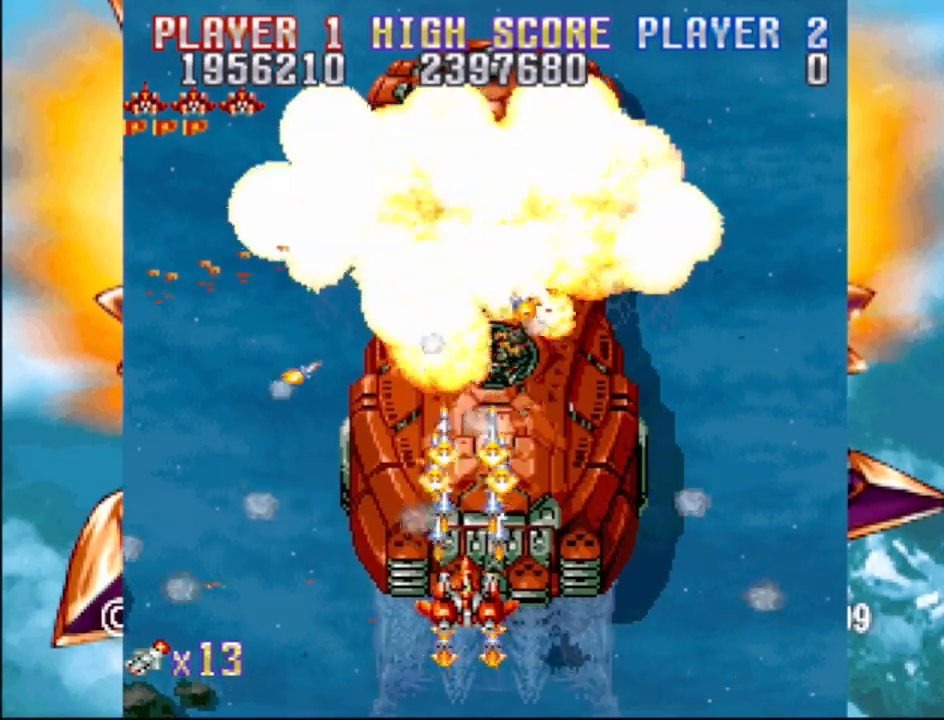
{"buttons": ["CROSS"], "events": [[117, "DPAD_DOWN", "up"]]}
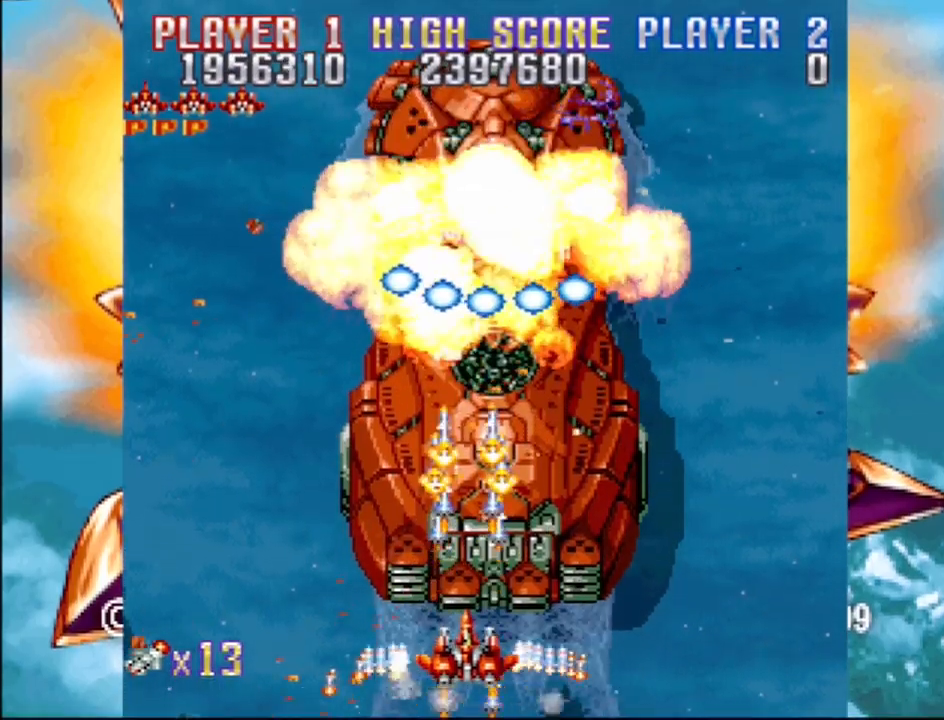
{"buttons": ["CROSS"], "events": [[117, "DPAD_RIGHT", "down"], [300, "DPAD_RIGHT", "up"]]}
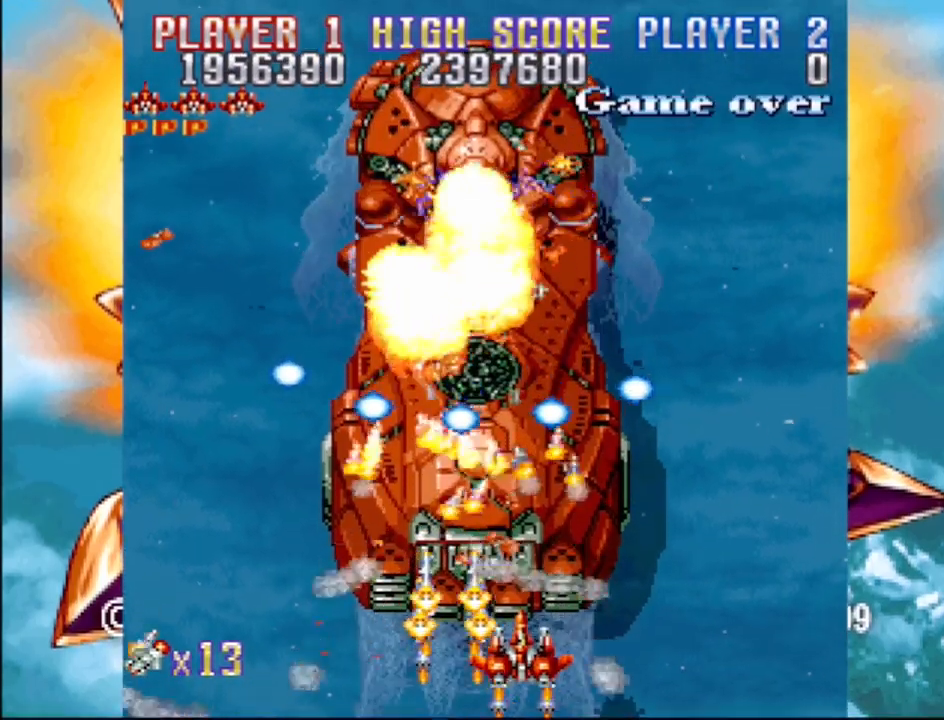
{"buttons": ["CROSS"], "events": []}
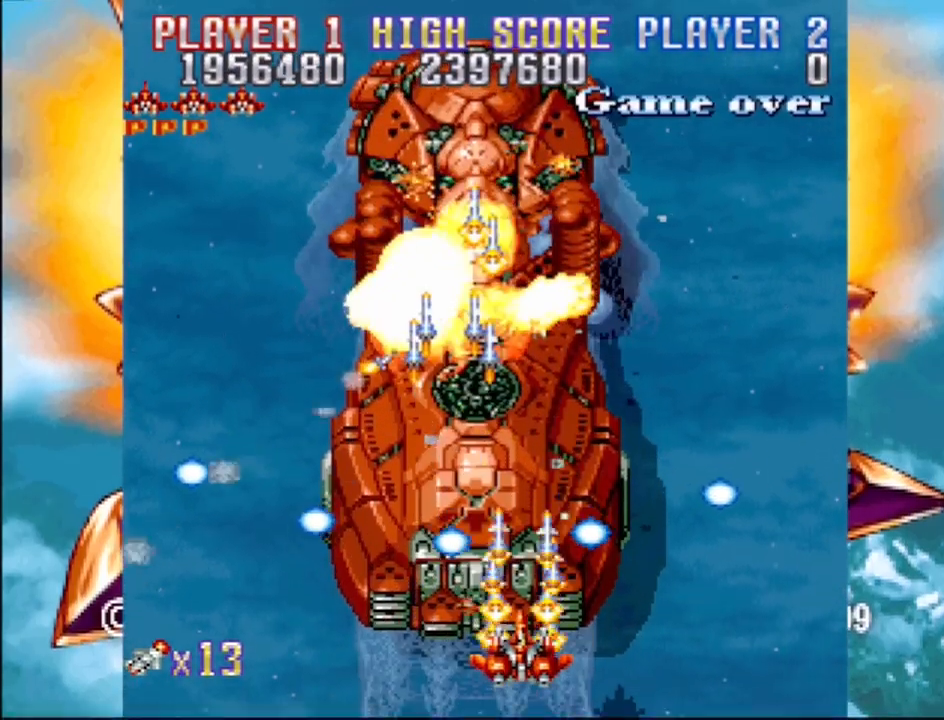
{"buttons": ["CROSS"], "events": []}
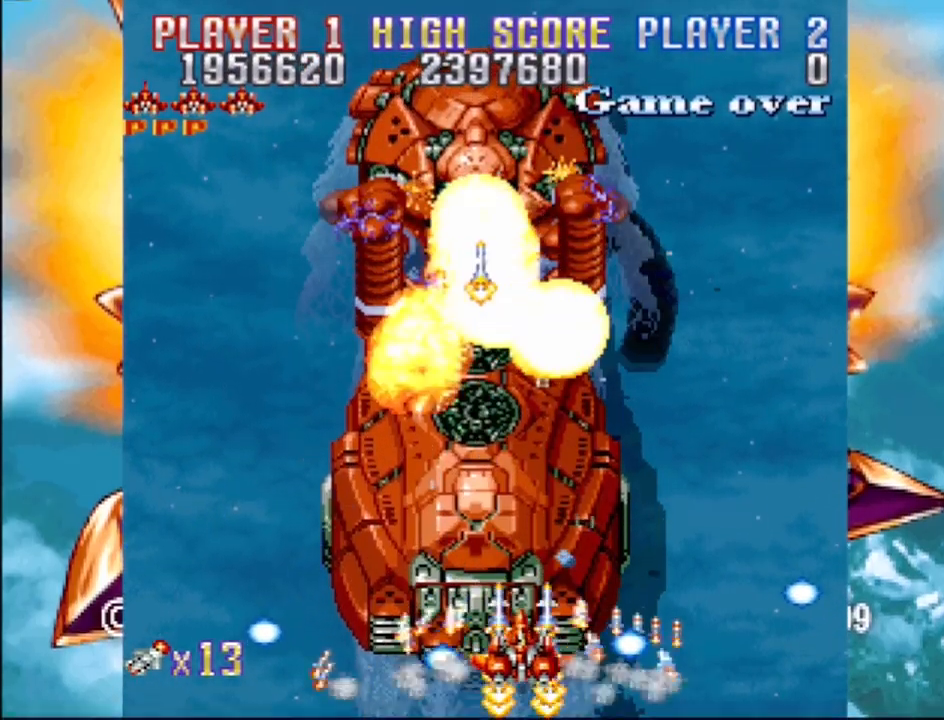
{"buttons": ["CROSS"], "events": []}
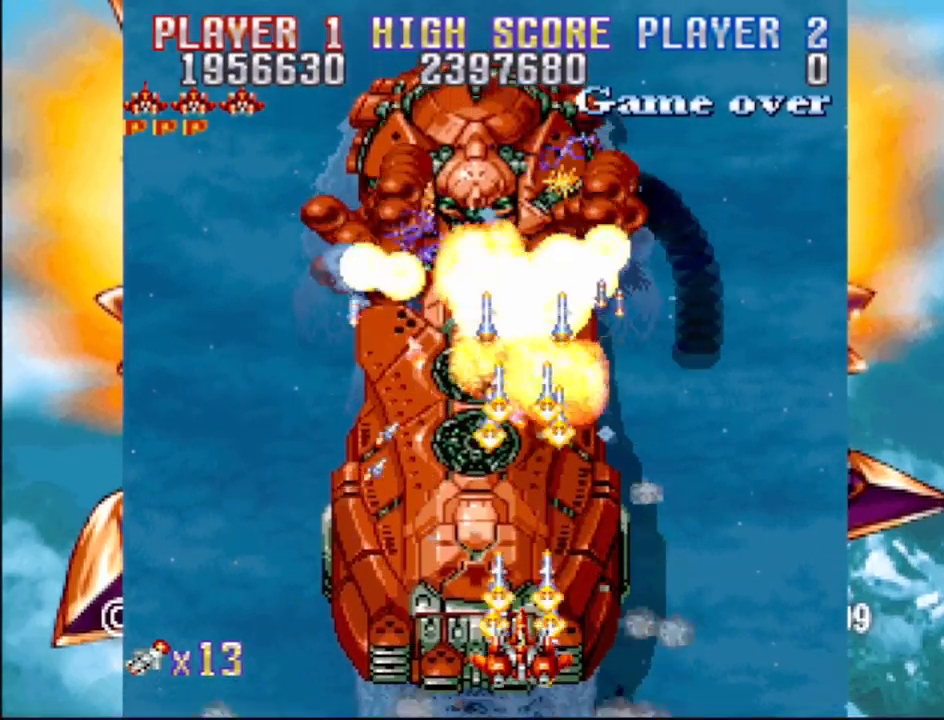
{"buttons": ["CROSS"], "events": [[317, "DPAD_LEFT", "down"], [433, "DPAD_LEFT", "up"]]}
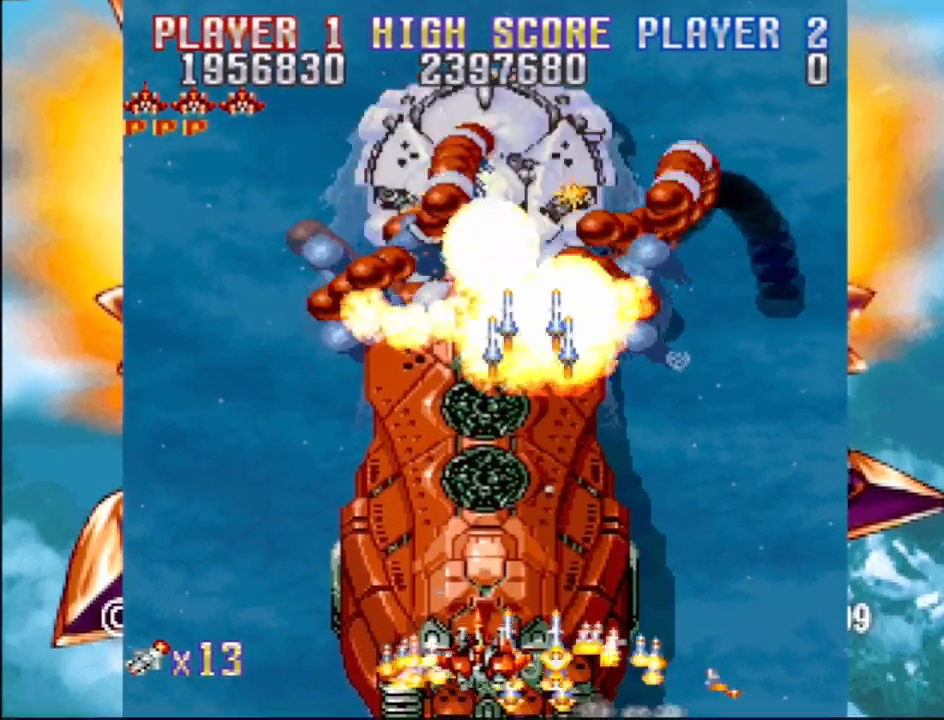
{"buttons": ["CROSS", "DPAD_UP"], "events": [[350, "DPAD_UP", "down"]]}
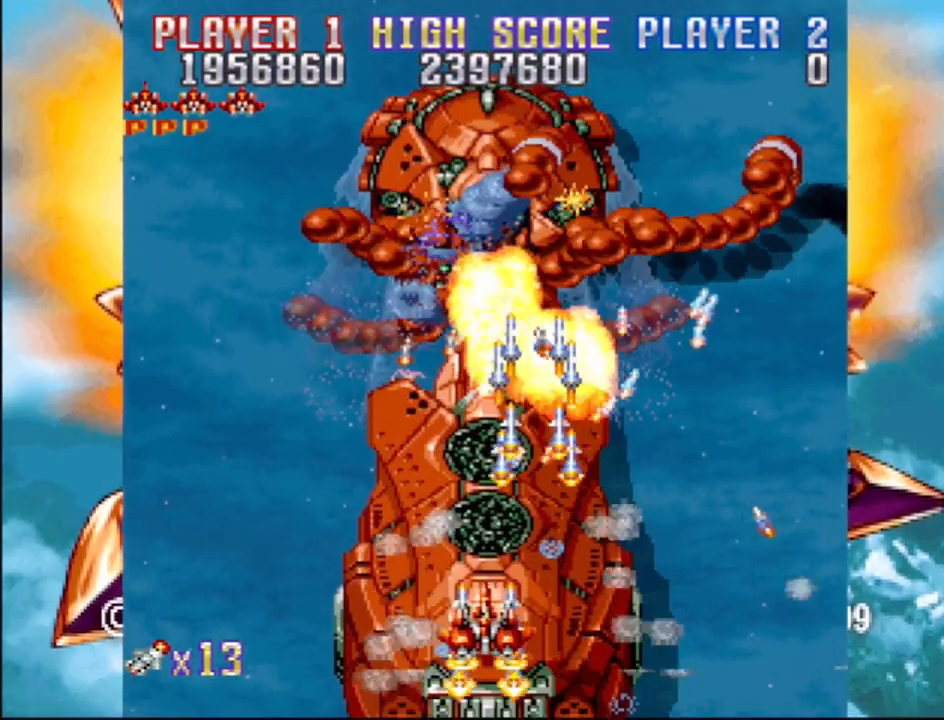
{"buttons": ["CROSS"], "events": [[317, "DPAD_UP", "up"]]}
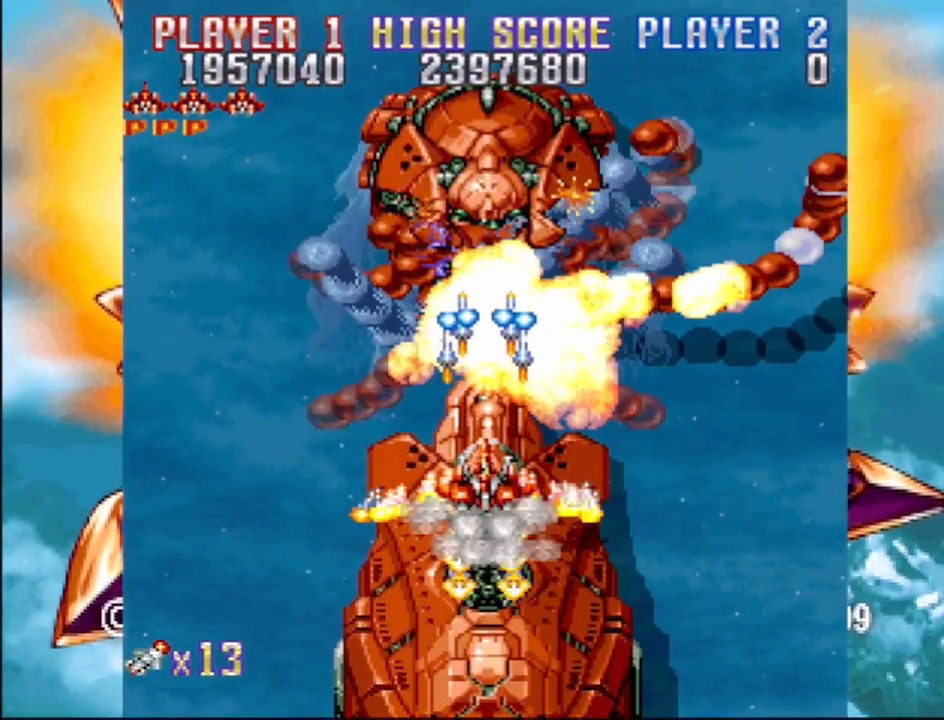
{"buttons": ["CROSS", "DPAD_DOWN", "DPAD_LEFT"], "events": [[250, "DPAD_DOWN", "down"], [300, "DPAD_LEFT", "down"]]}
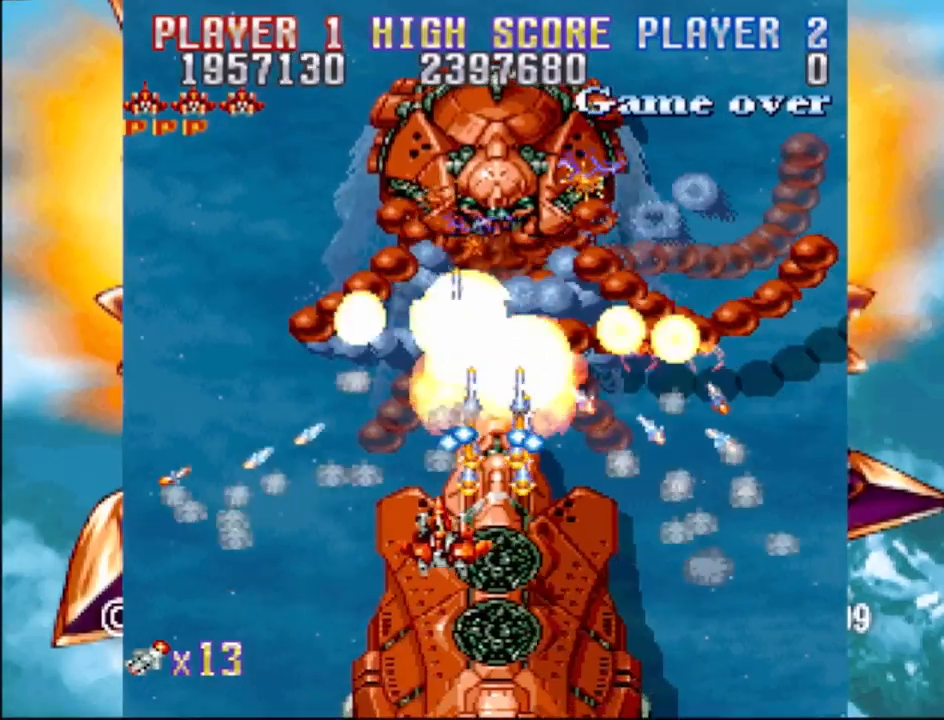
{"buttons": ["CROSS", "DPAD_UP", "DPAD_LEFT"], "events": [[117, "DPAD_DOWN", "up"], [183, "DPAD_LEFT", "up"], [467, "DPAD_UP", "down"], [500, "DPAD_LEFT", "down"]]}
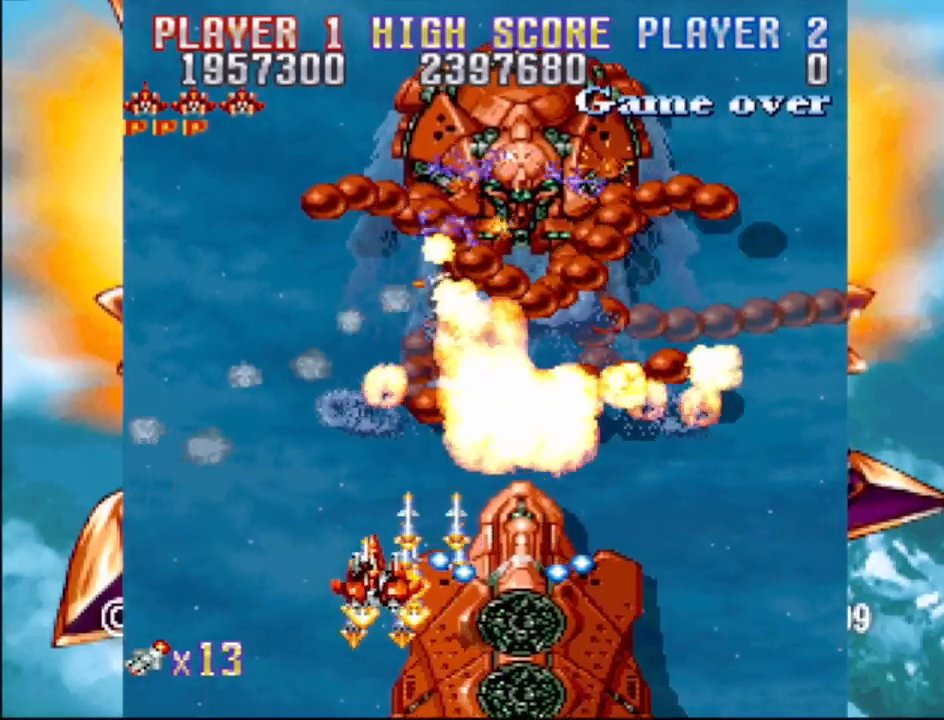
{"buttons": ["CROSS"], "events": [[167, "DPAD_LEFT", "up"], [183, "DPAD_RIGHT", "down"], [250, "DPAD_UP", "up"], [400, "DPAD_RIGHT", "up"]]}
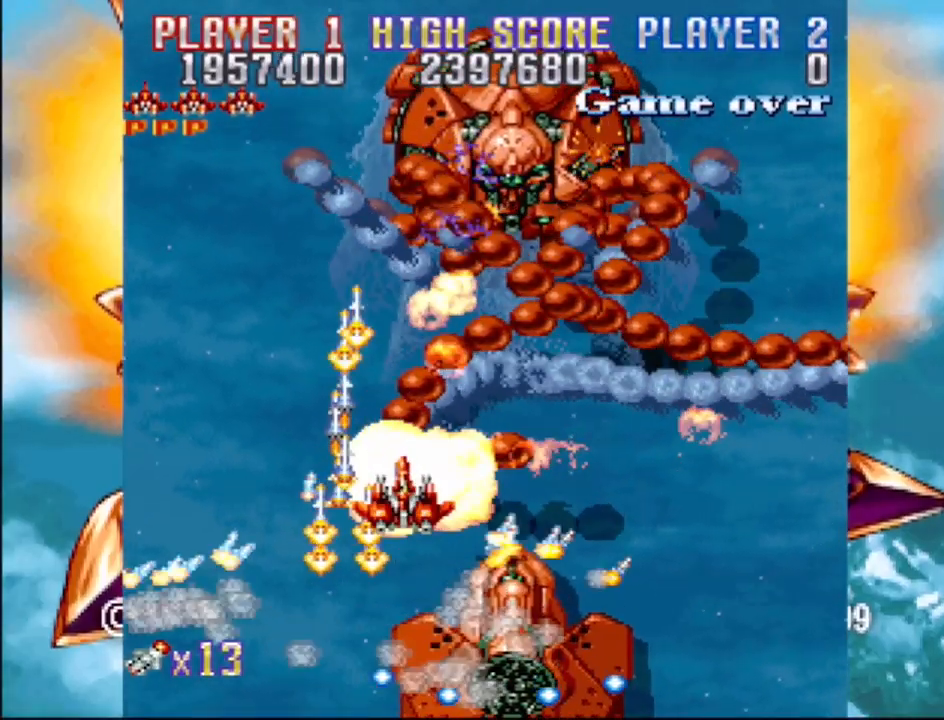
{"buttons": ["CROSS"], "events": [[50, "DPAD_RIGHT", "down"], [50, "DPAD_UP", "down"], [383, "DPAD_RIGHT", "up"], [383, "DPAD_UP", "up"]]}
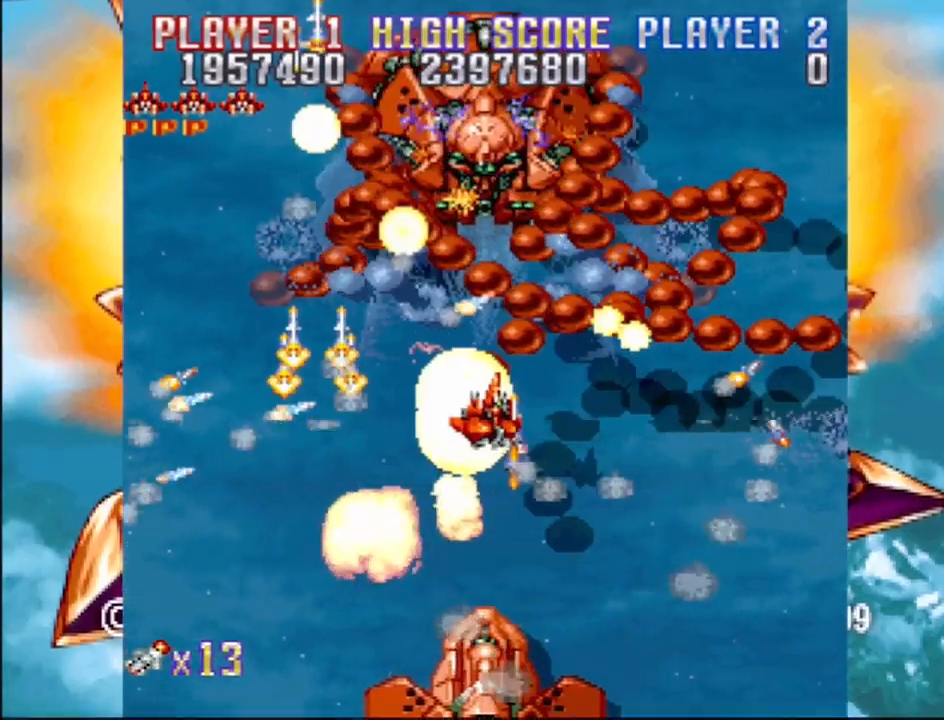
{"buttons": ["CROSS"], "events": []}
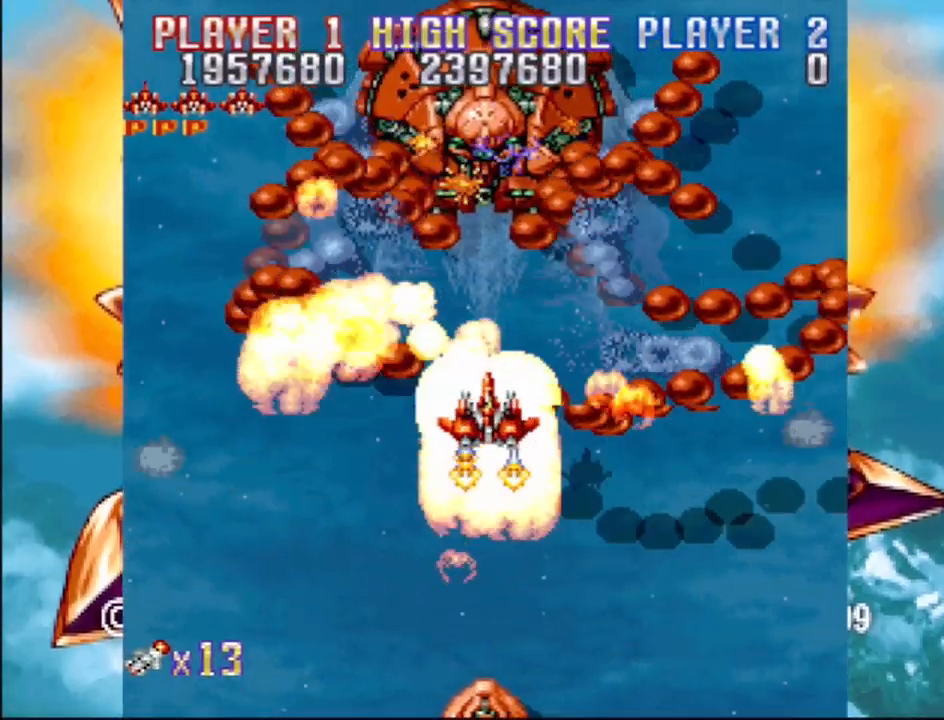
{"buttons": ["CROSS"], "events": [[50, "DPAD_UP", "down"], [100, "DPAD_LEFT", "down"], [150, "DPAD_LEFT", "up"], [217, "DPAD_UP", "up"]]}
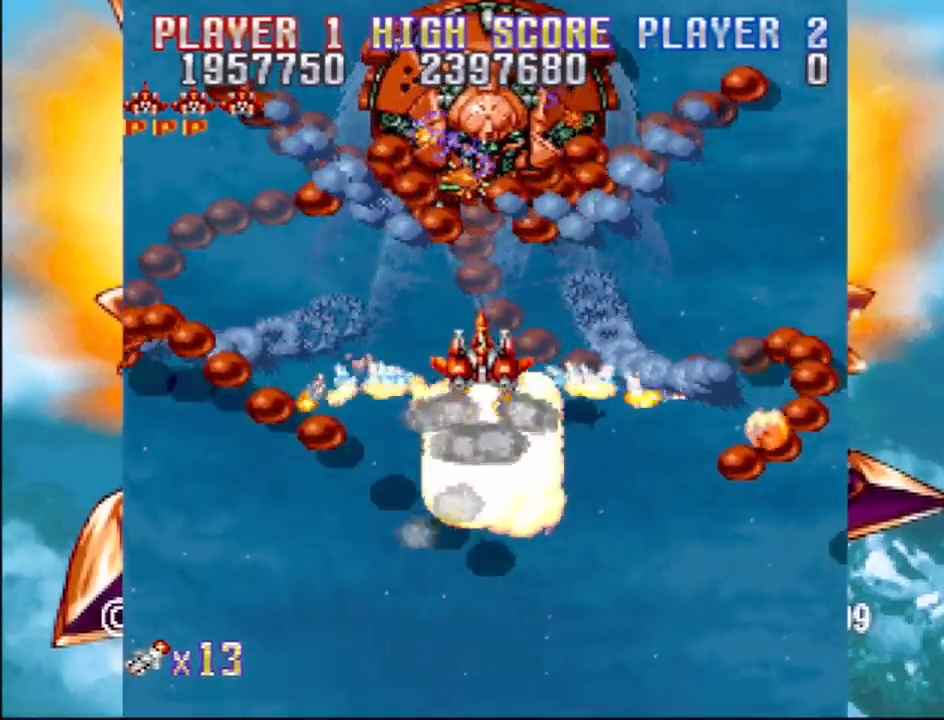
{"buttons": ["CROSS"], "events": []}
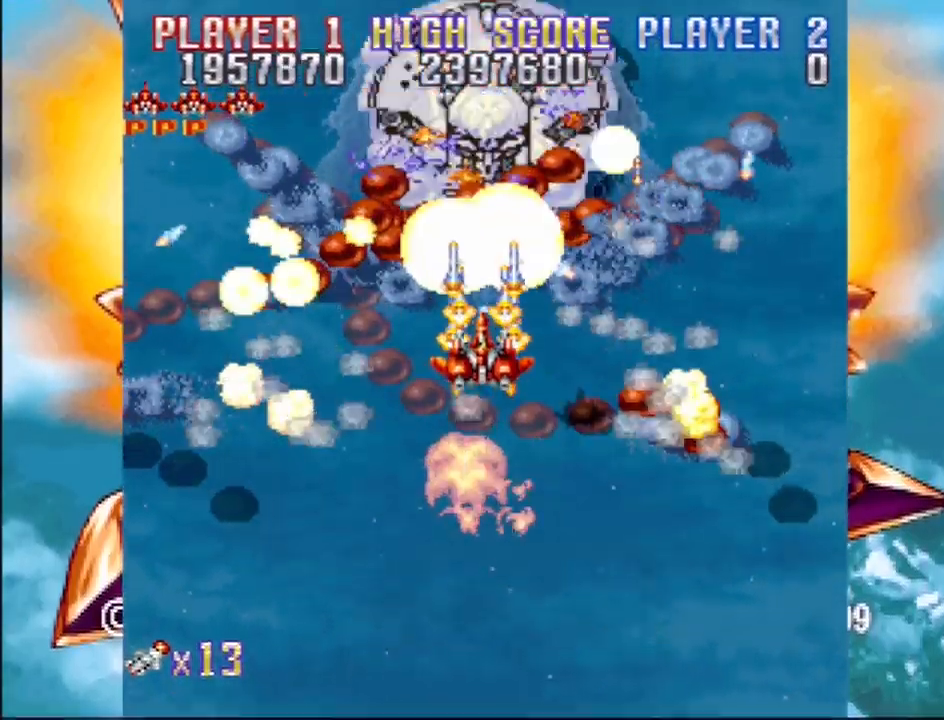
{"buttons": ["CROSS", "DPAD_DOWN"], "events": [[233, "DPAD_DOWN", "down"]]}
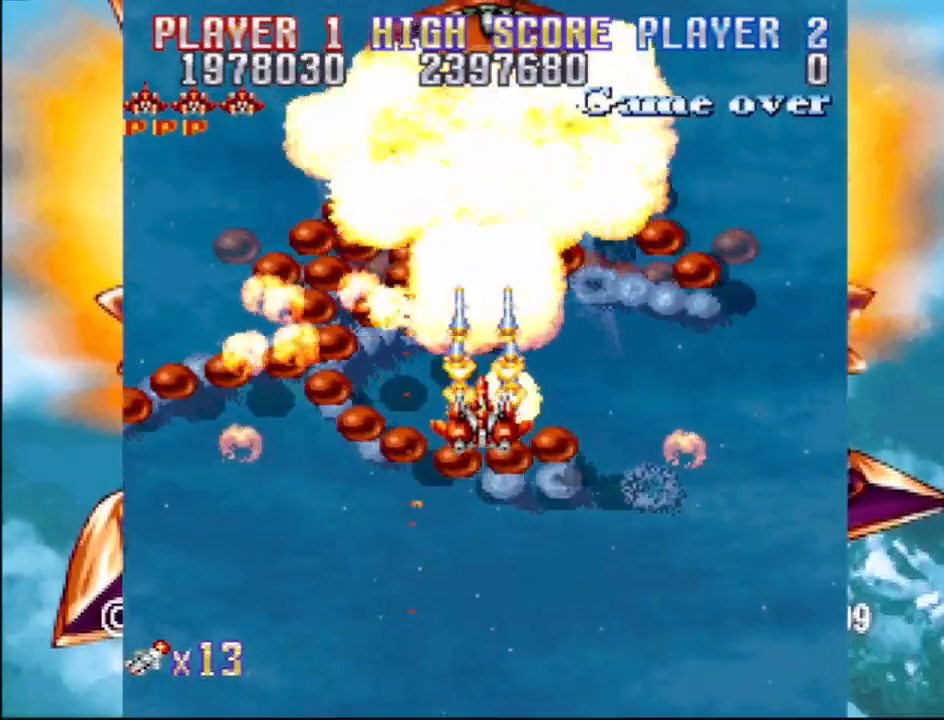
{"buttons": ["CROSS", "DPAD_DOWN"], "events": [[200, "DPAD_DOWN", "up"], [467, "DPAD_DOWN", "down"]]}
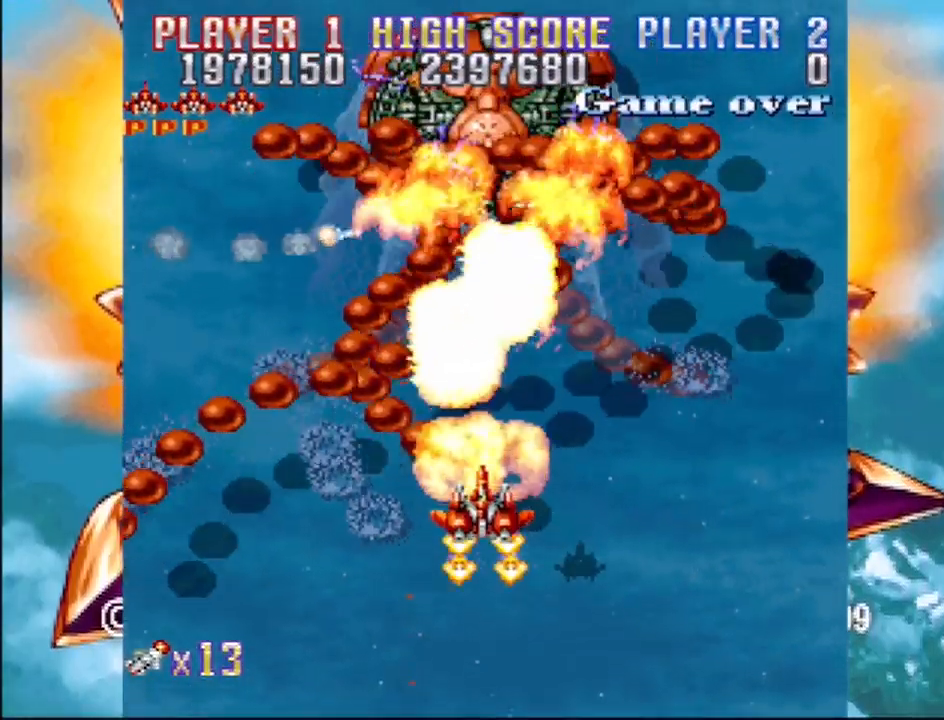
{"buttons": ["CROSS", "DPAD_UP"], "events": [[250, "DPAD_DOWN", "up"], [417, "DPAD_UP", "down"]]}
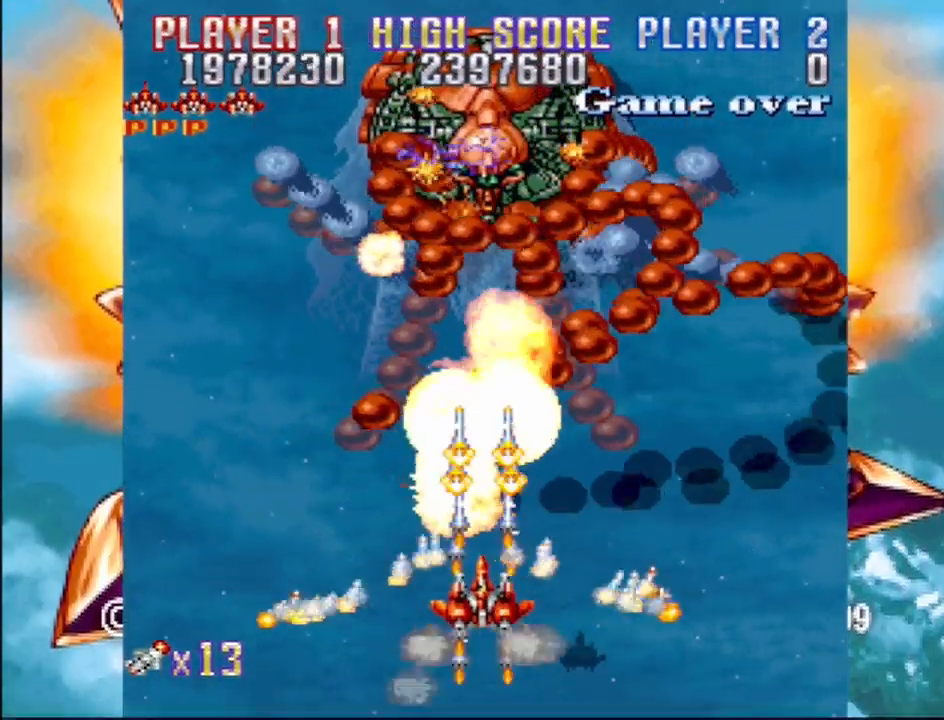
{"buttons": ["CROSS", "DPAD_UP"], "events": []}
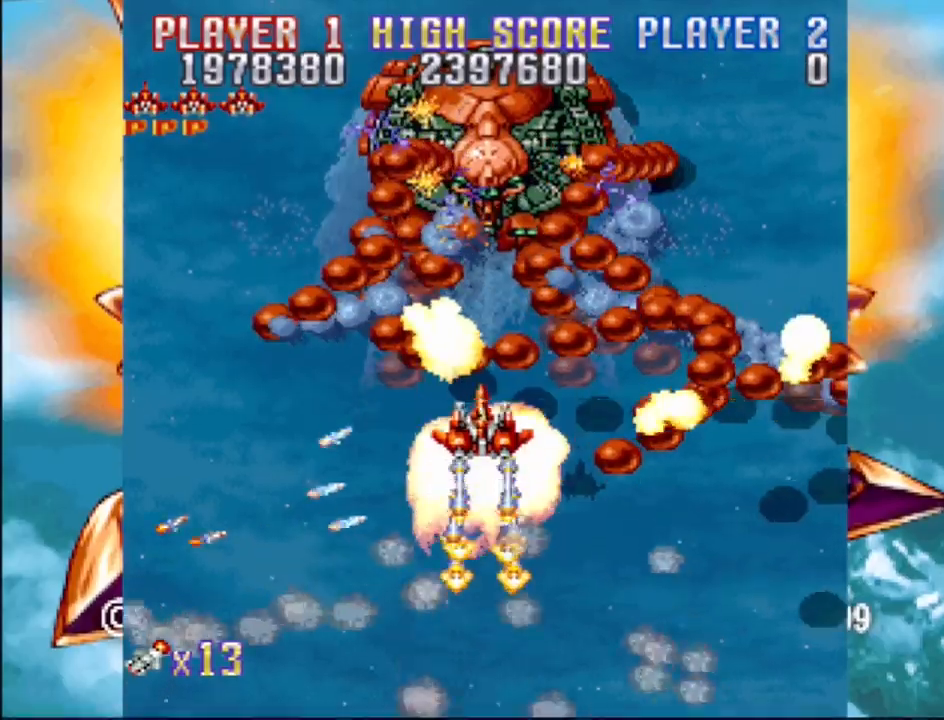
{"buttons": ["CROSS", "DPAD_DOWN"], "events": [[200, "DPAD_UP", "up"], [417, "DPAD_DOWN", "down"]]}
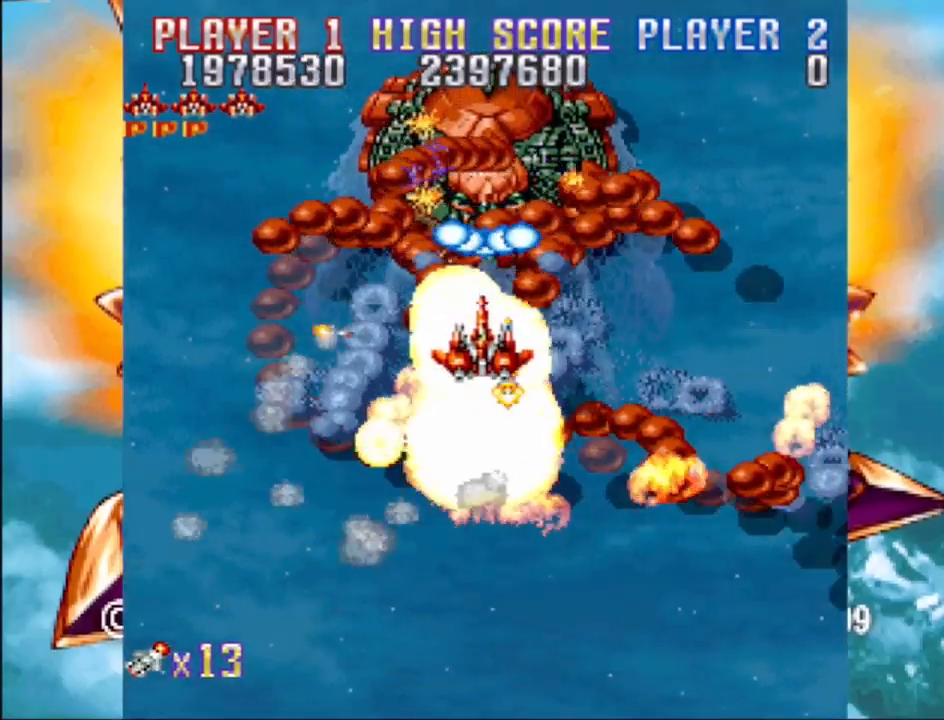
{"buttons": ["CROSS", "DPAD_DOWN"], "events": [[50, "DPAD_DOWN", "up"], [217, "DPAD_DOWN", "down"]]}
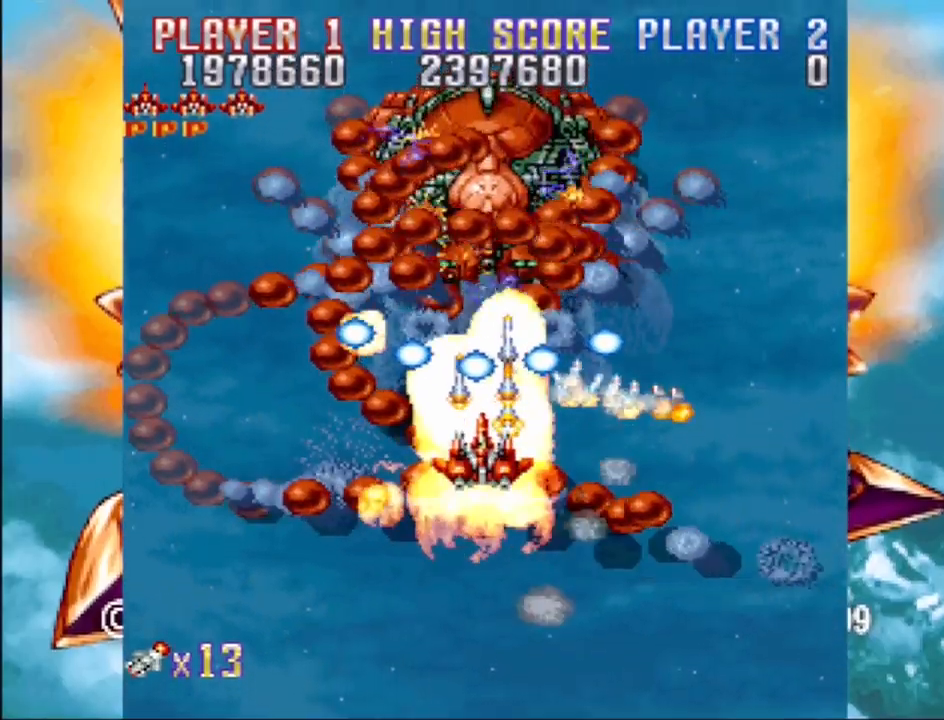
{"buttons": ["CROSS"], "events": [[167, "DPAD_RIGHT", "down"], [300, "DPAD_RIGHT", "up"], [350, "DPAD_DOWN", "up"]]}
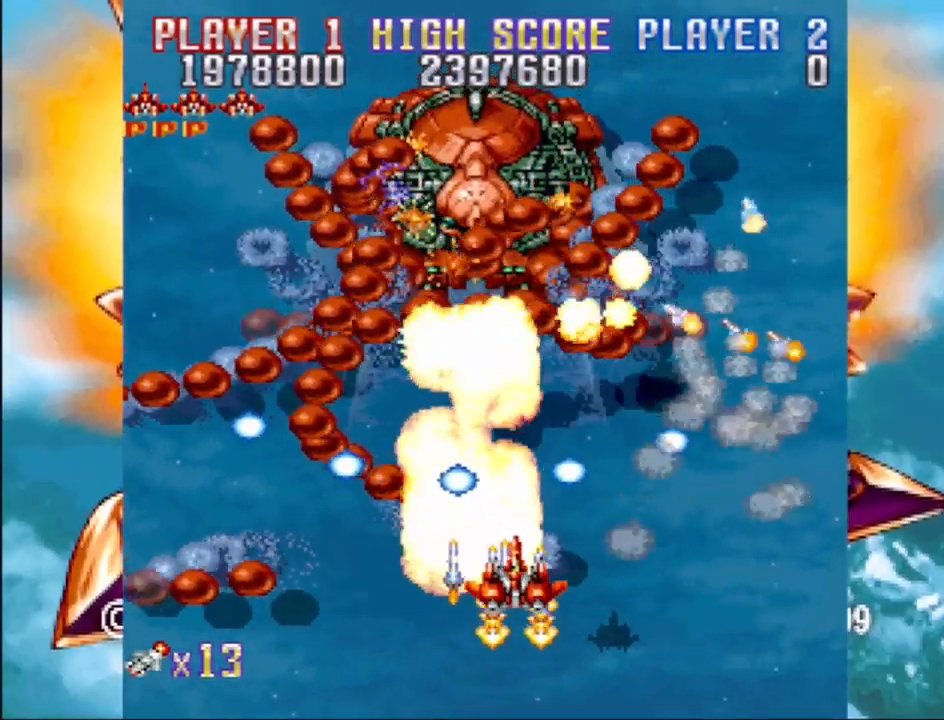
{"buttons": ["CROSS", "DPAD_UP", "DPAD_LEFT"], "events": [[167, "DPAD_UP", "down"], [450, "DPAD_LEFT", "down"]]}
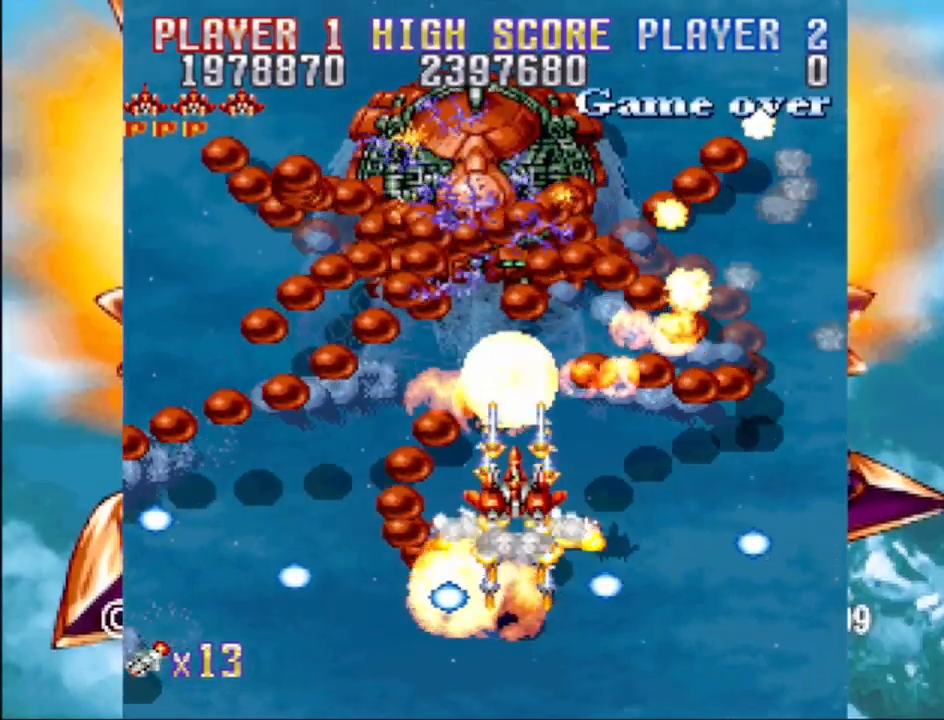
{"buttons": ["CROSS"], "events": [[150, "DPAD_LEFT", "up"], [467, "DPAD_UP", "up"]]}
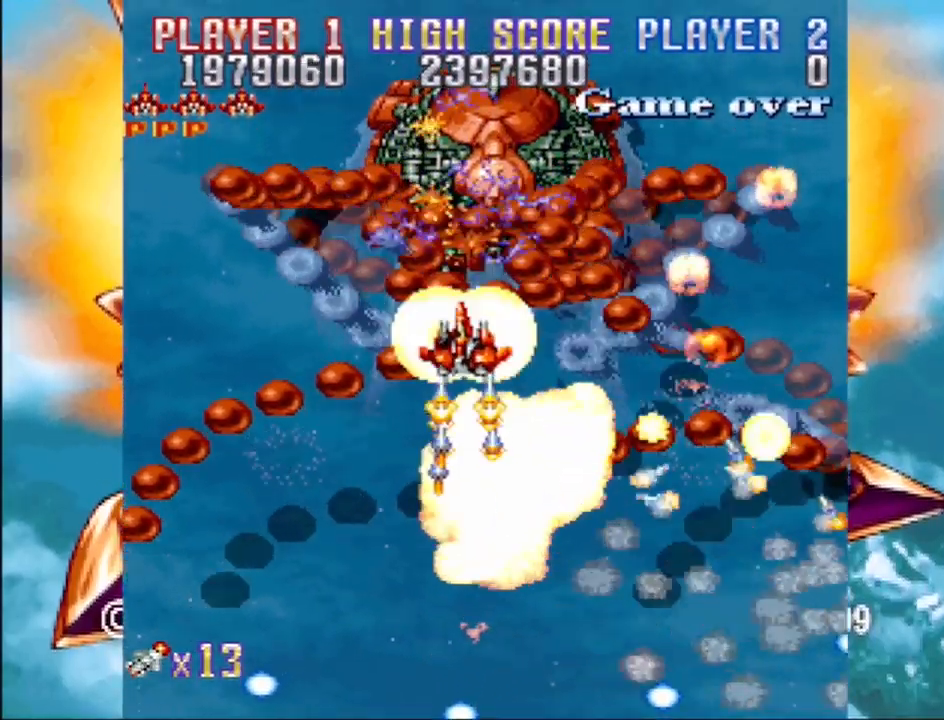
{"buttons": ["CROSS"], "events": [[67, "DPAD_UP", "down"], [133, "DPAD_UP", "up"], [383, "DPAD_DOWN", "down"], [383, "DPAD_RIGHT", "down"], [467, "DPAD_DOWN", "up"], [467, "DPAD_RIGHT", "up"]]}